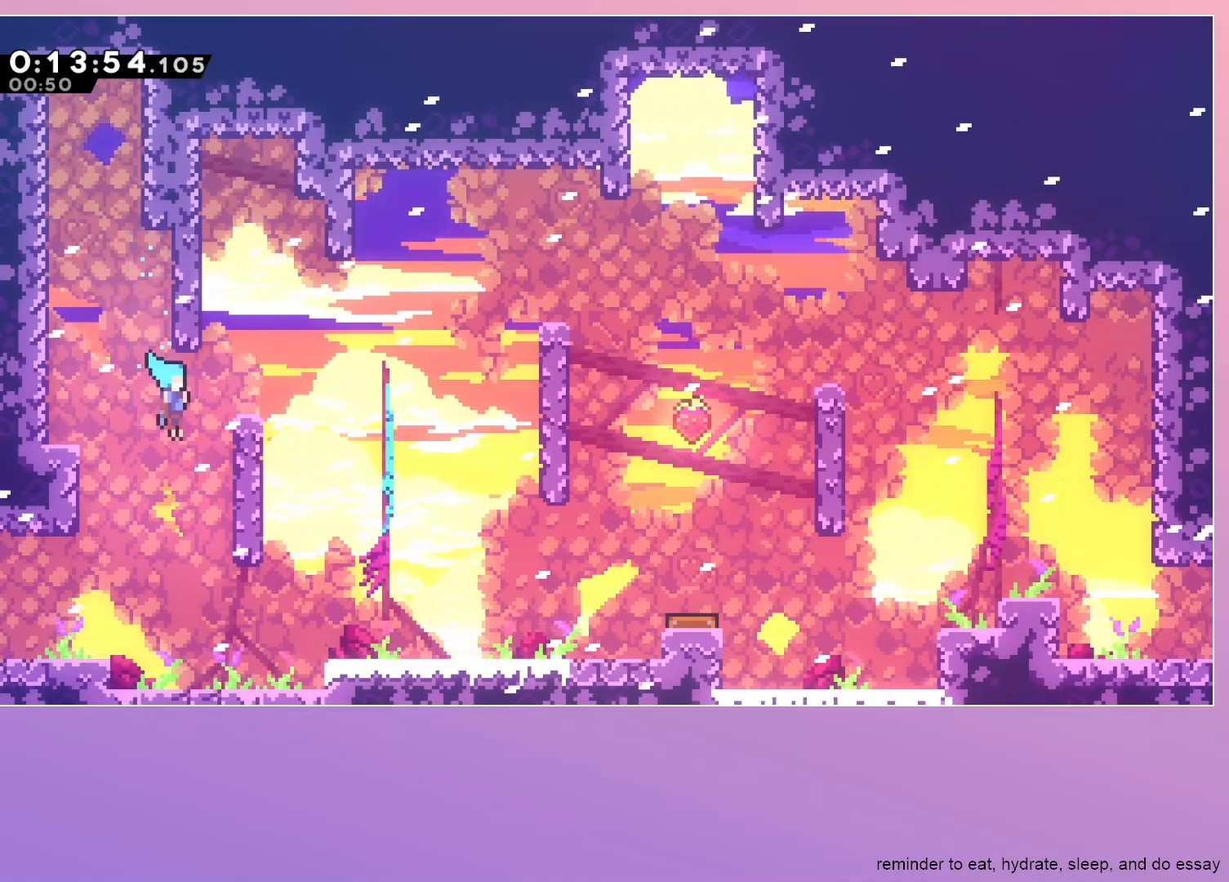
Gameplay with keyboard; each line is a JSON object with the keys held at the frame after it. "events" lists presses ("down") and releases ("up") of "dash", "down", "grab", "jump", "left", "menu", "right" and "up" between this image and that frame as [ms after this image, input, new state], when the widget could be followed in between. No other keys are recorded. Mouse input is not recorded. Key names are as the overlay labels them; some are game actions (e.g. jump) rather than physical keys.
{"keys": ["down", "right"], "events": [[283, "jump", "down"], [467, "jump", "up"]]}
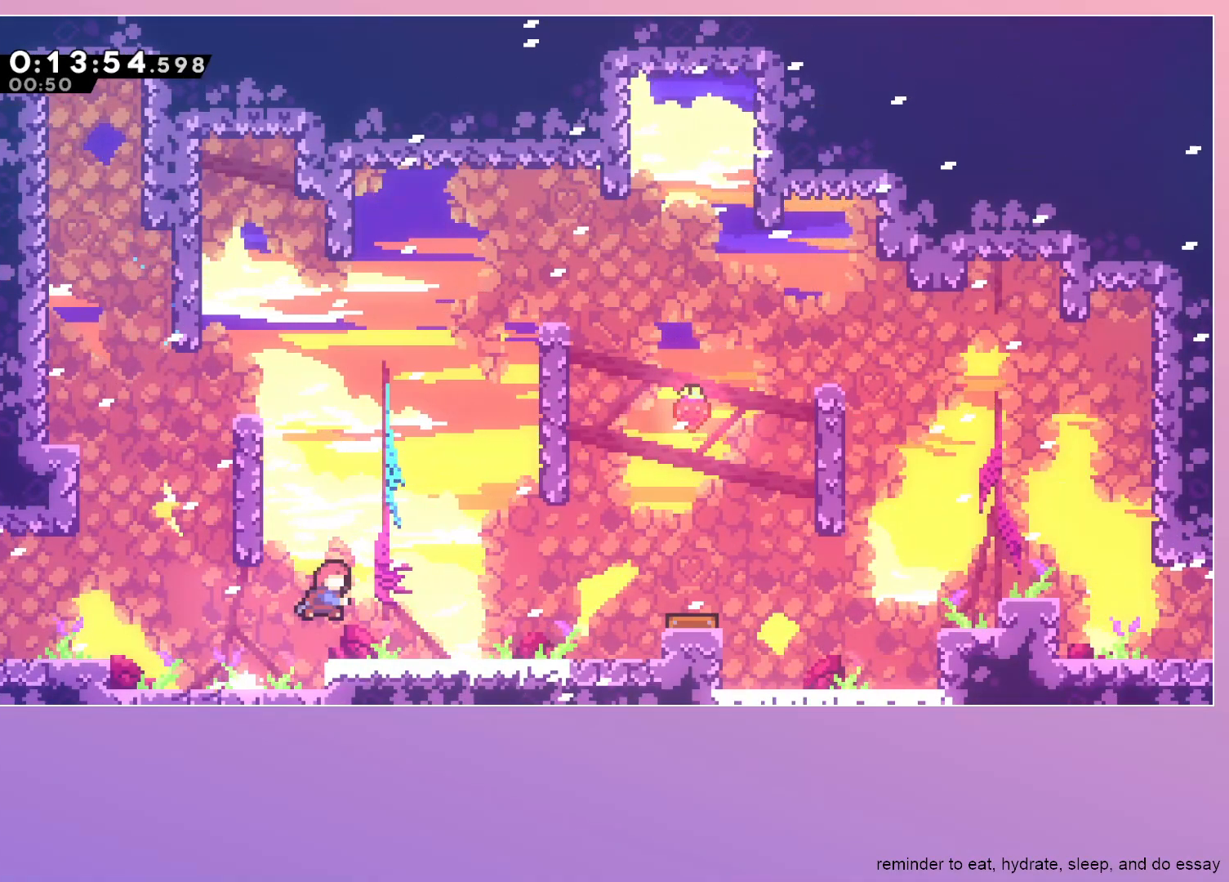
{"keys": ["right"], "events": [[17, "dash", "down"], [117, "dash", "up"], [167, "down", "up"], [167, "jump", "down"], [250, "dash", "down"], [333, "jump", "up"], [433, "dash", "up"]]}
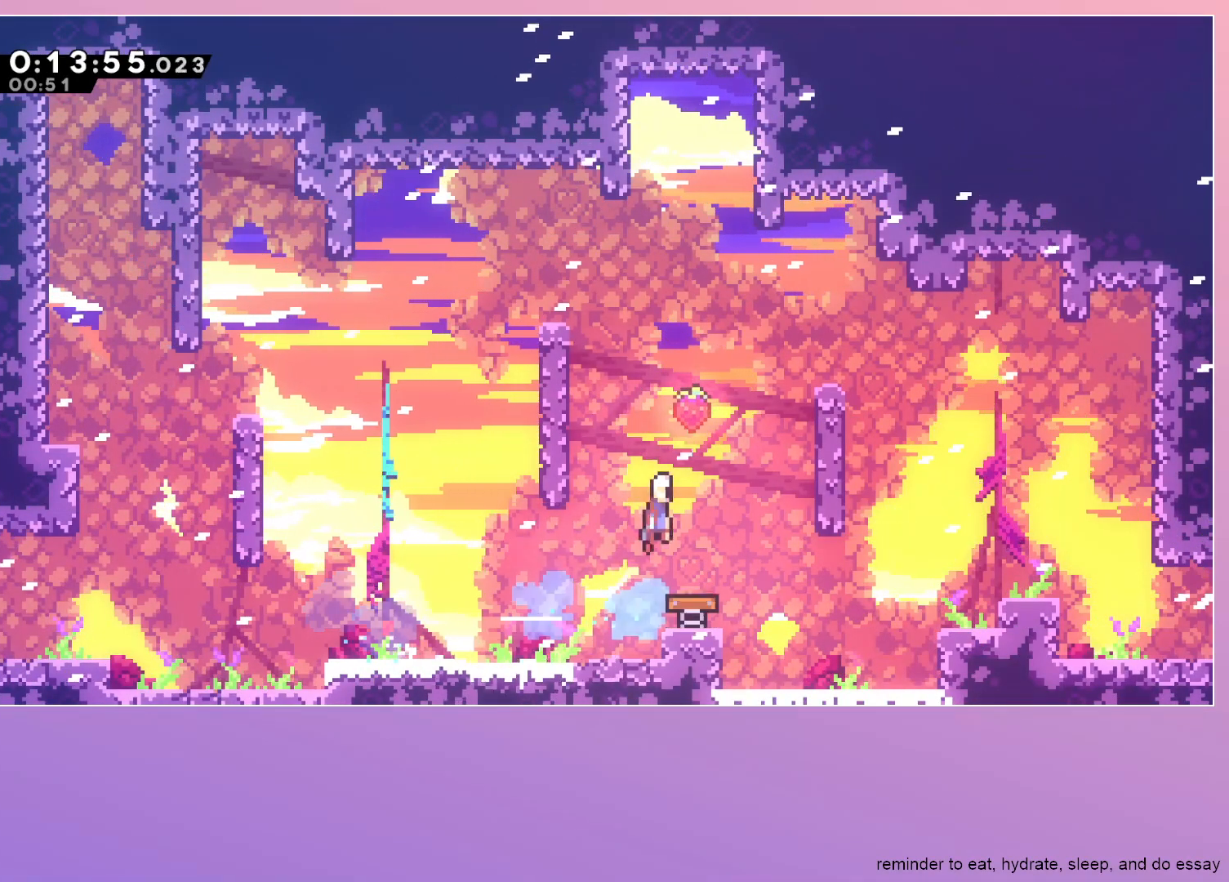
{"keys": [], "events": [[117, "right", "up"], [167, "dash", "down"], [167, "down", "down"], [217, "right", "down"], [350, "dash", "up"], [500, "down", "up"], [500, "right", "up"]]}
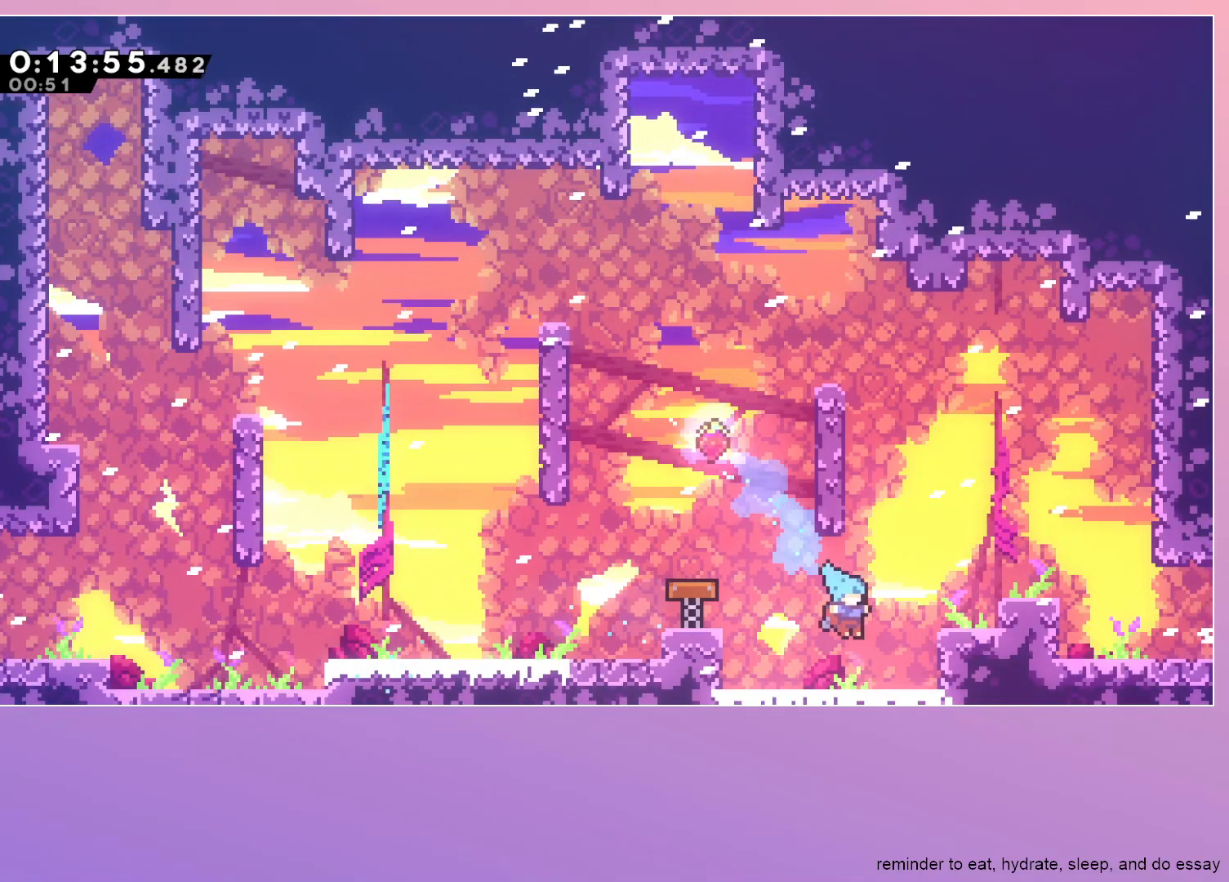
{"keys": ["right"], "events": [[83, "jump", "down"], [133, "right", "down"], [333, "dash", "down"], [467, "dash", "up"], [467, "jump", "up"]]}
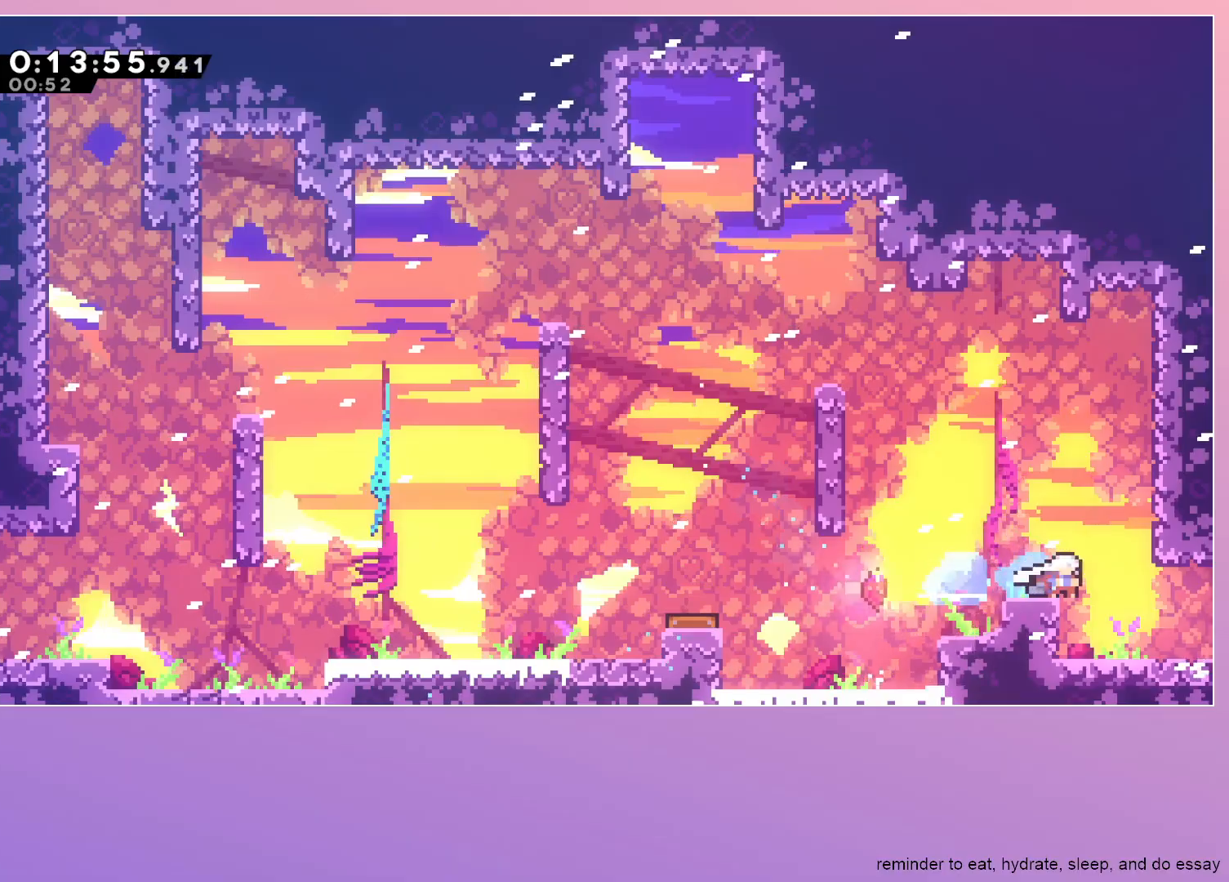
{"keys": ["down", "right"], "events": [[17, "down", "down"], [67, "dash", "down"], [67, "jump", "down"], [117, "jump", "up"], [250, "dash", "up"]]}
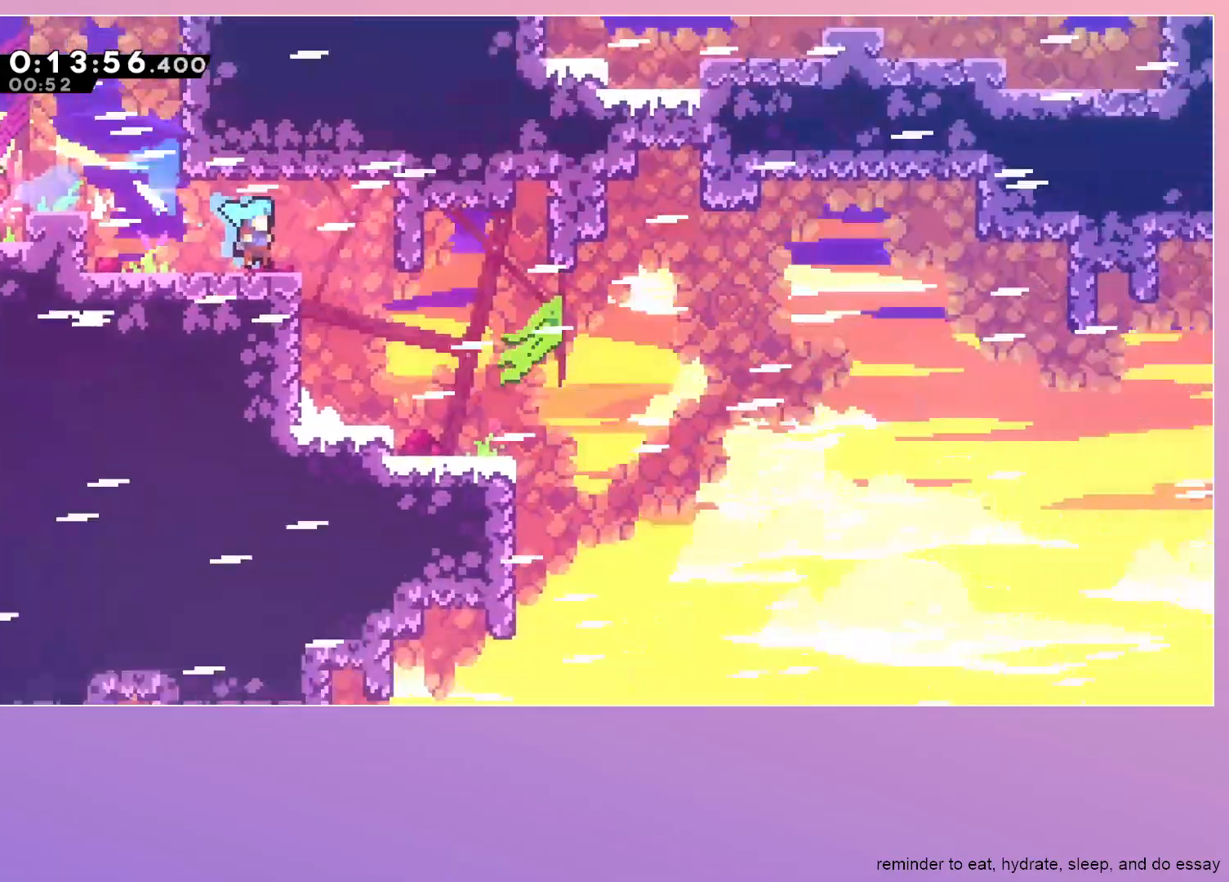
{"keys": ["dash", "down", "jump", "right"], "events": [[450, "jump", "down"], [500, "dash", "down"]]}
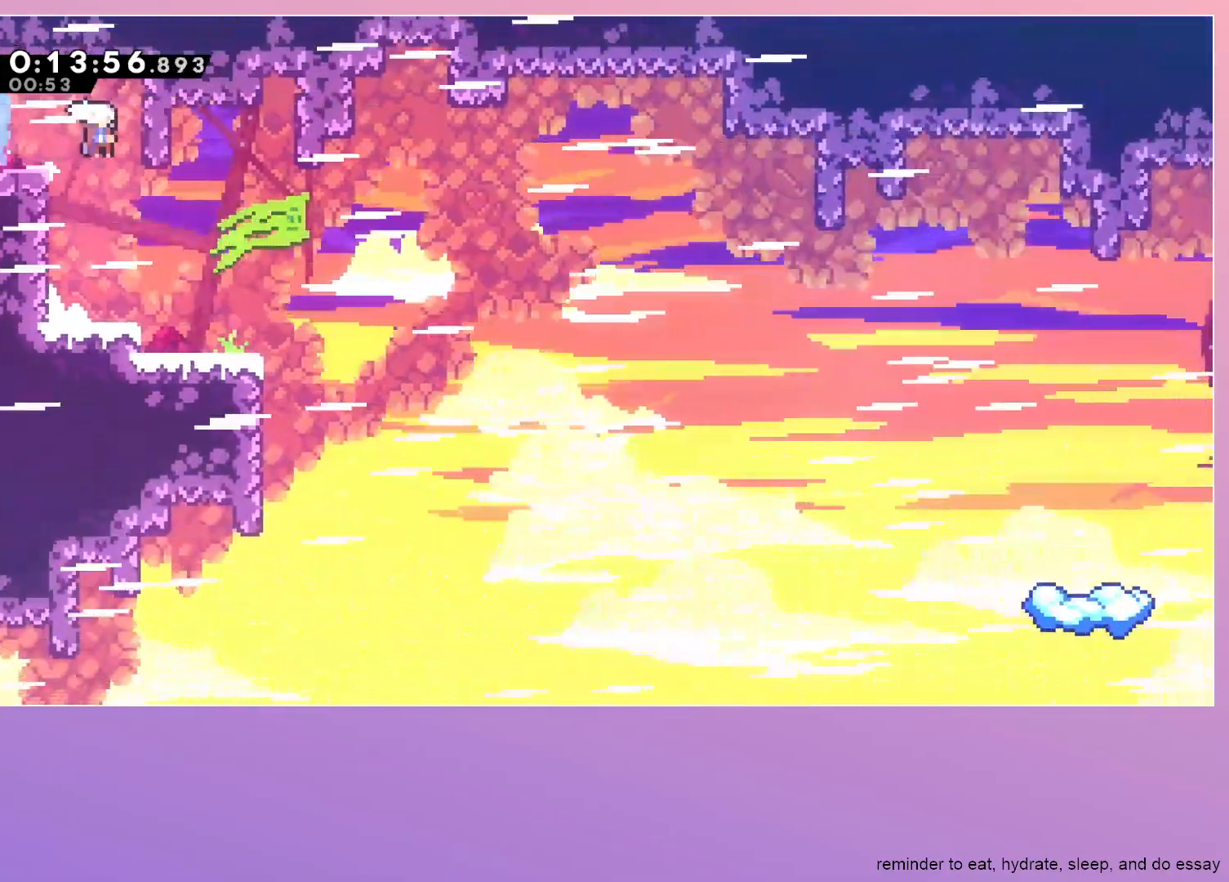
{"keys": ["right"], "events": [[50, "jump", "up"], [133, "dash", "up"], [317, "down", "up"]]}
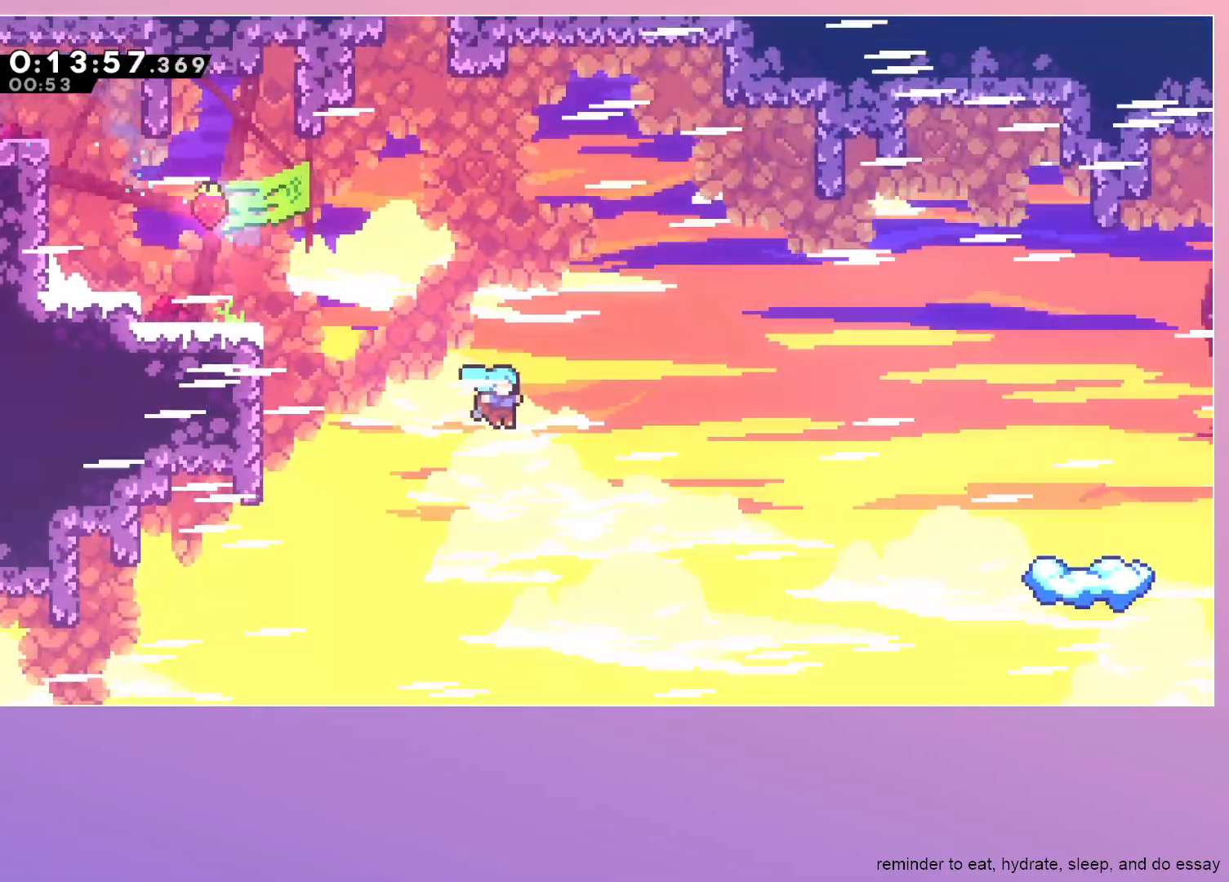
{"keys": ["right"], "events": []}
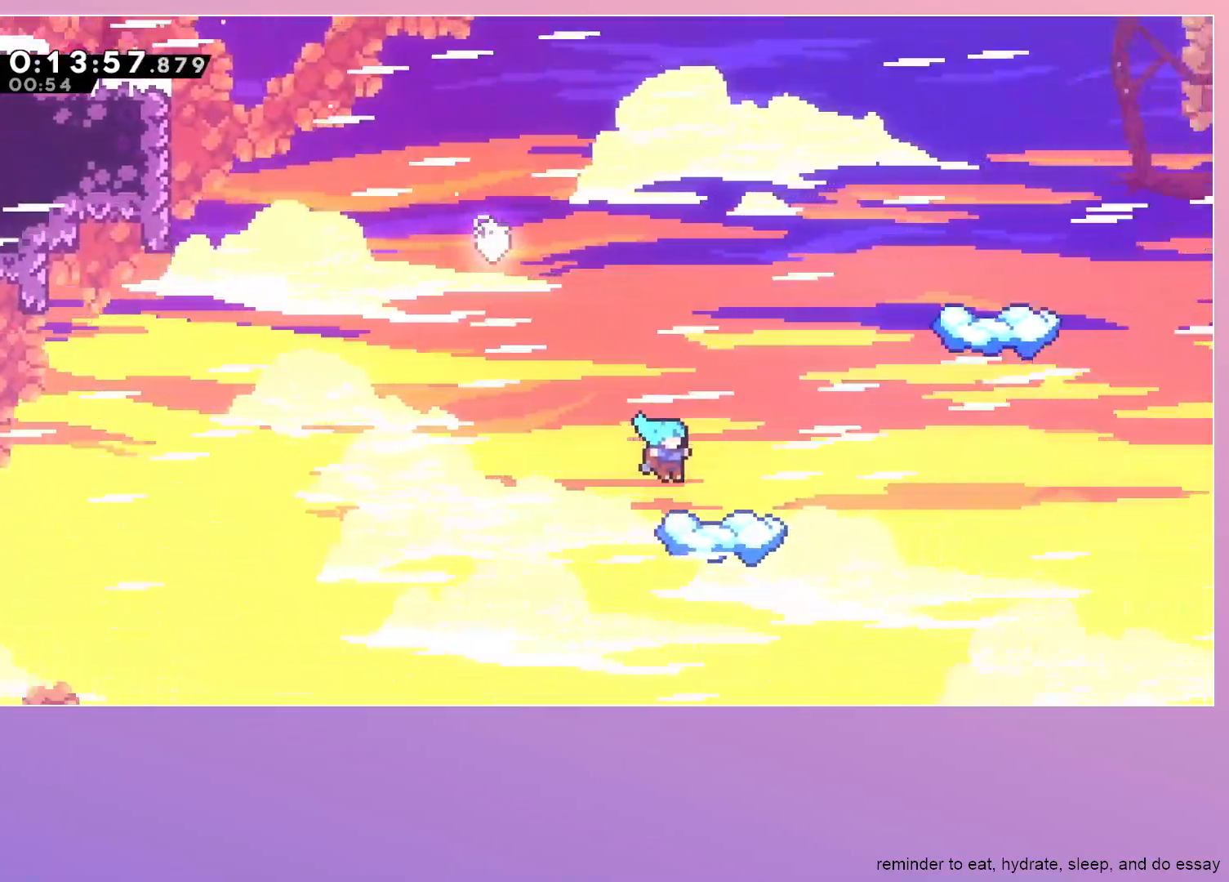
{"keys": ["jump", "right"], "events": [[33, "right", "up"], [267, "right", "down"], [317, "dash", "down"], [400, "dash", "up"], [500, "jump", "down"]]}
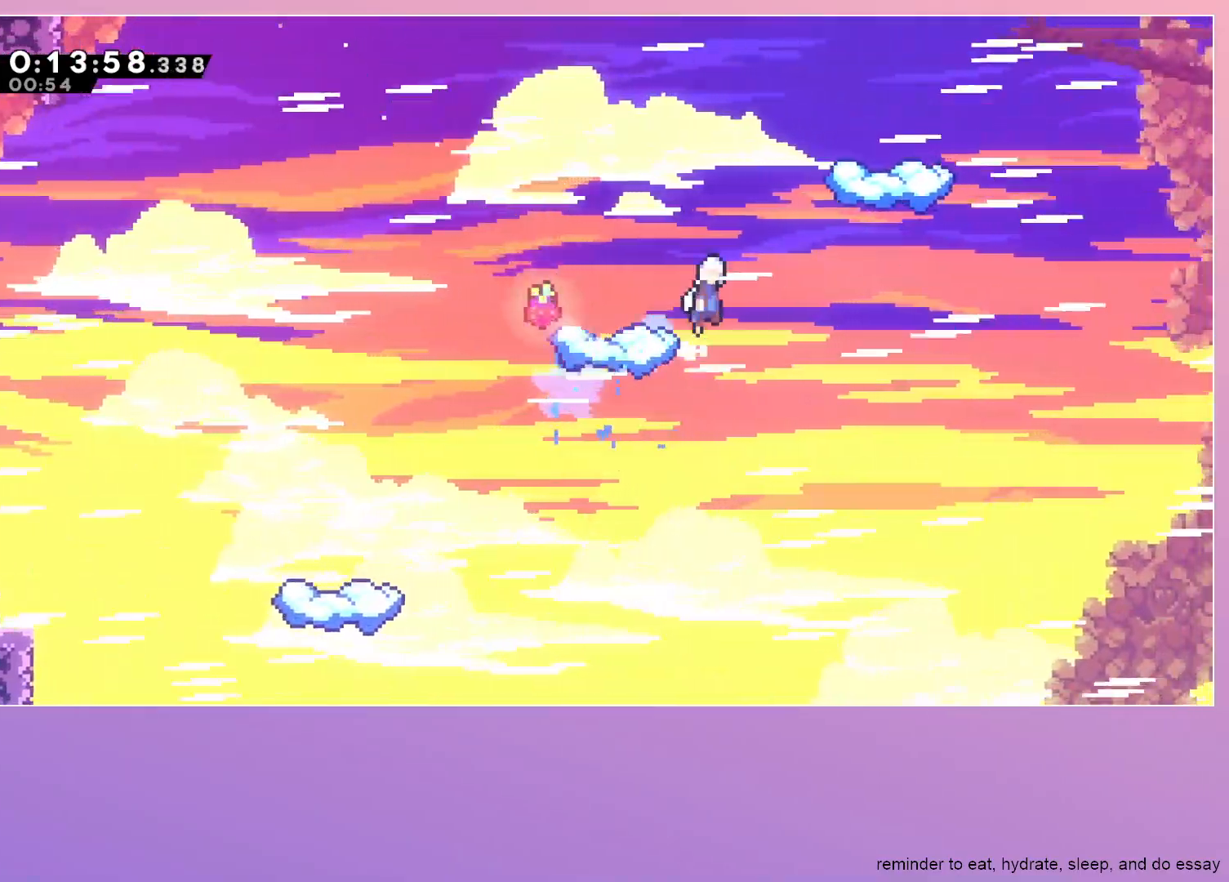
{"keys": ["jump", "right"], "events": []}
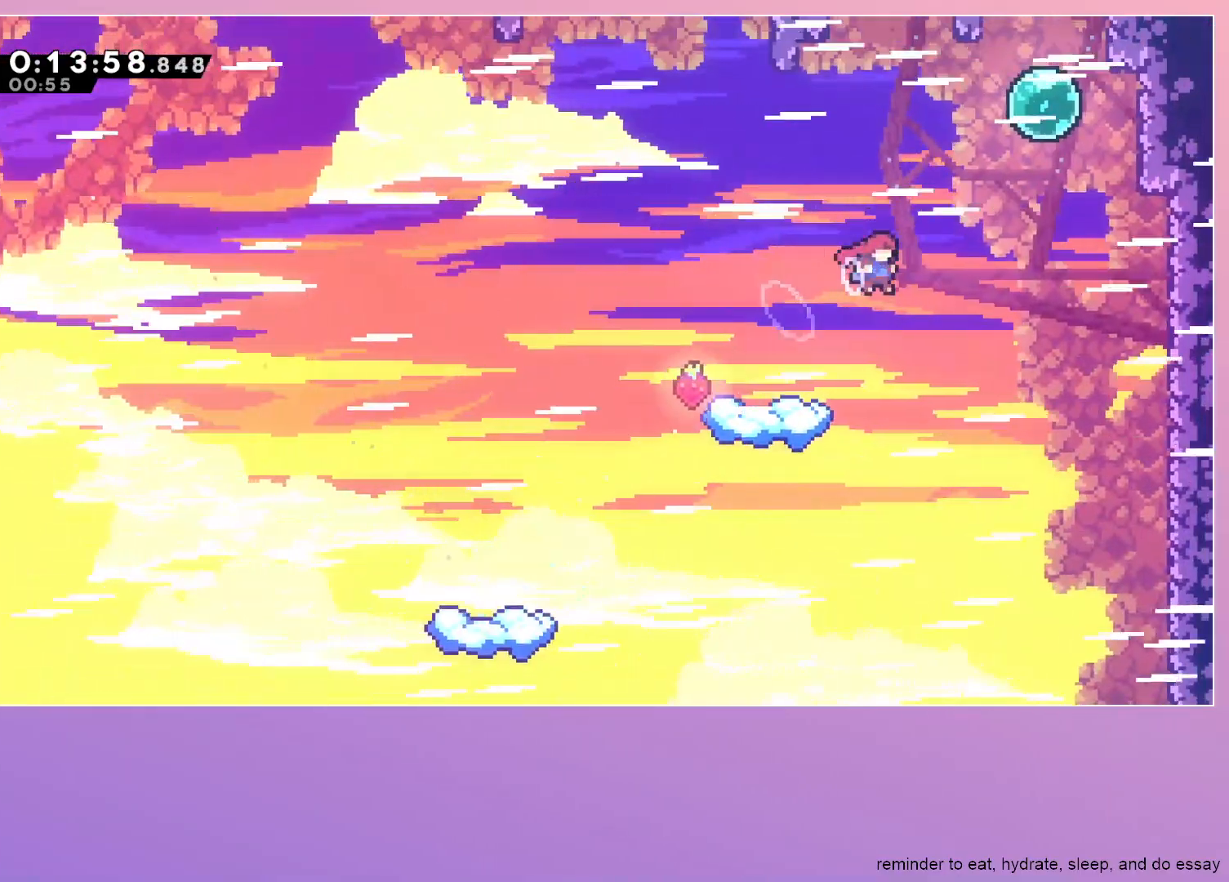
{"keys": ["jump", "up"], "events": [[17, "dash", "down"], [17, "up", "down"], [250, "dash", "up"], [350, "dash", "down"], [350, "right", "up"], [483, "dash", "up"]]}
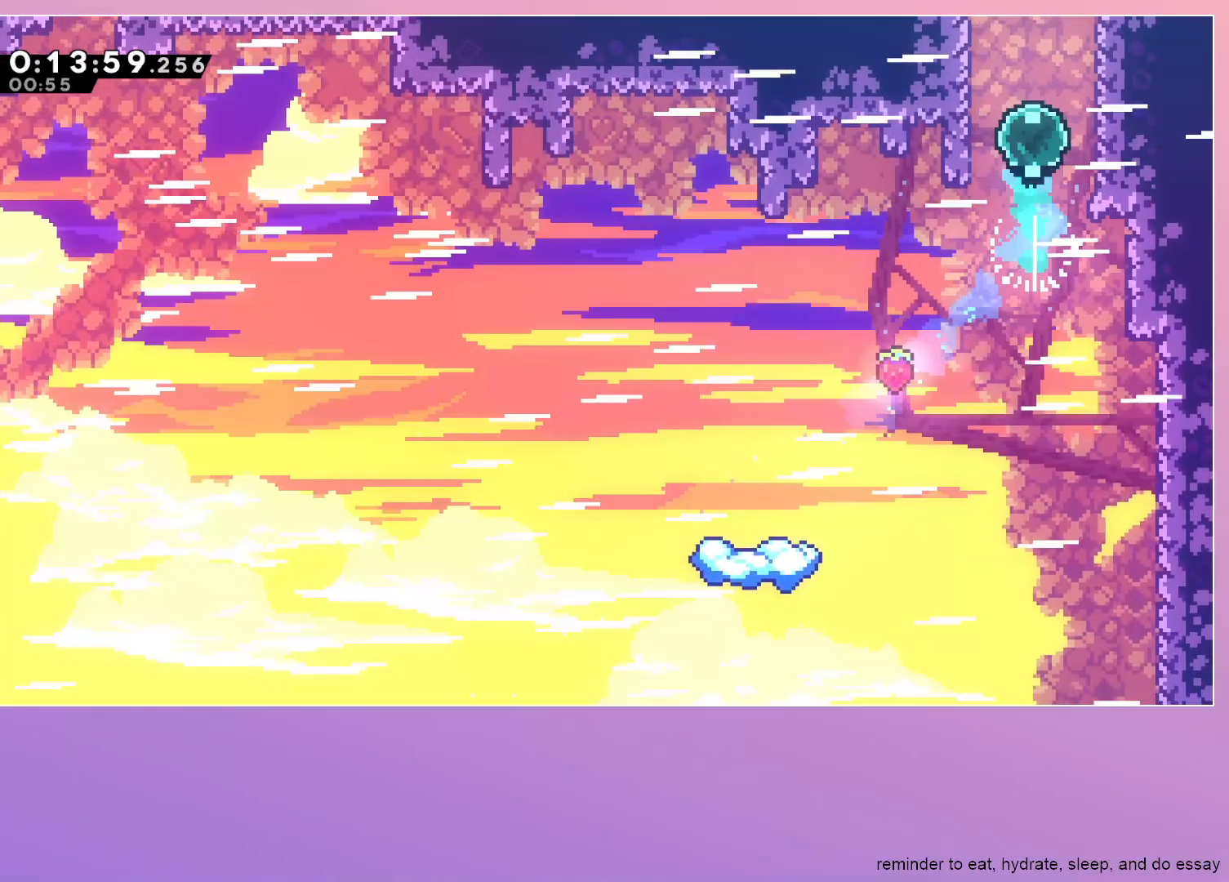
{"keys": [], "events": [[67, "dash", "down"], [267, "jump", "up"], [267, "up", "up"], [317, "dash", "up"]]}
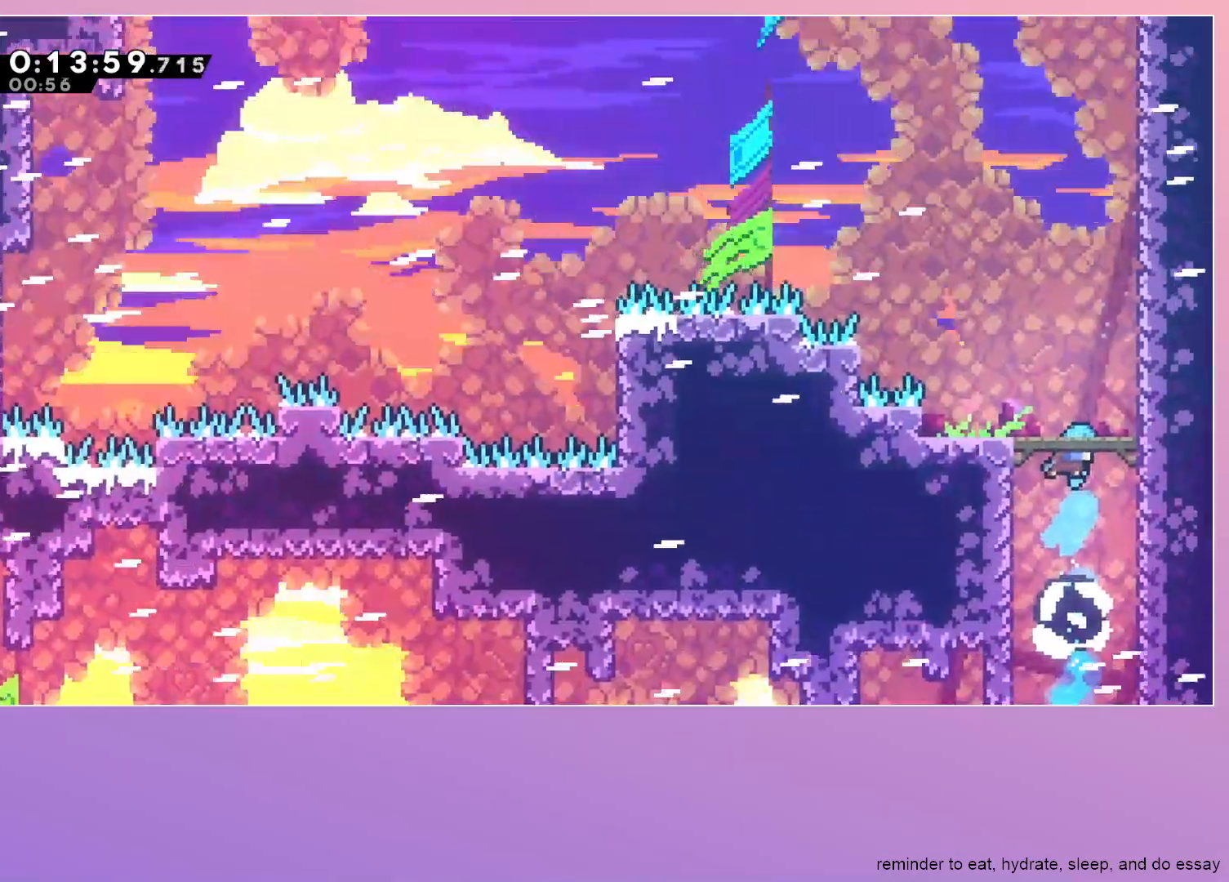
{"keys": ["down"], "events": [[283, "down", "down"]]}
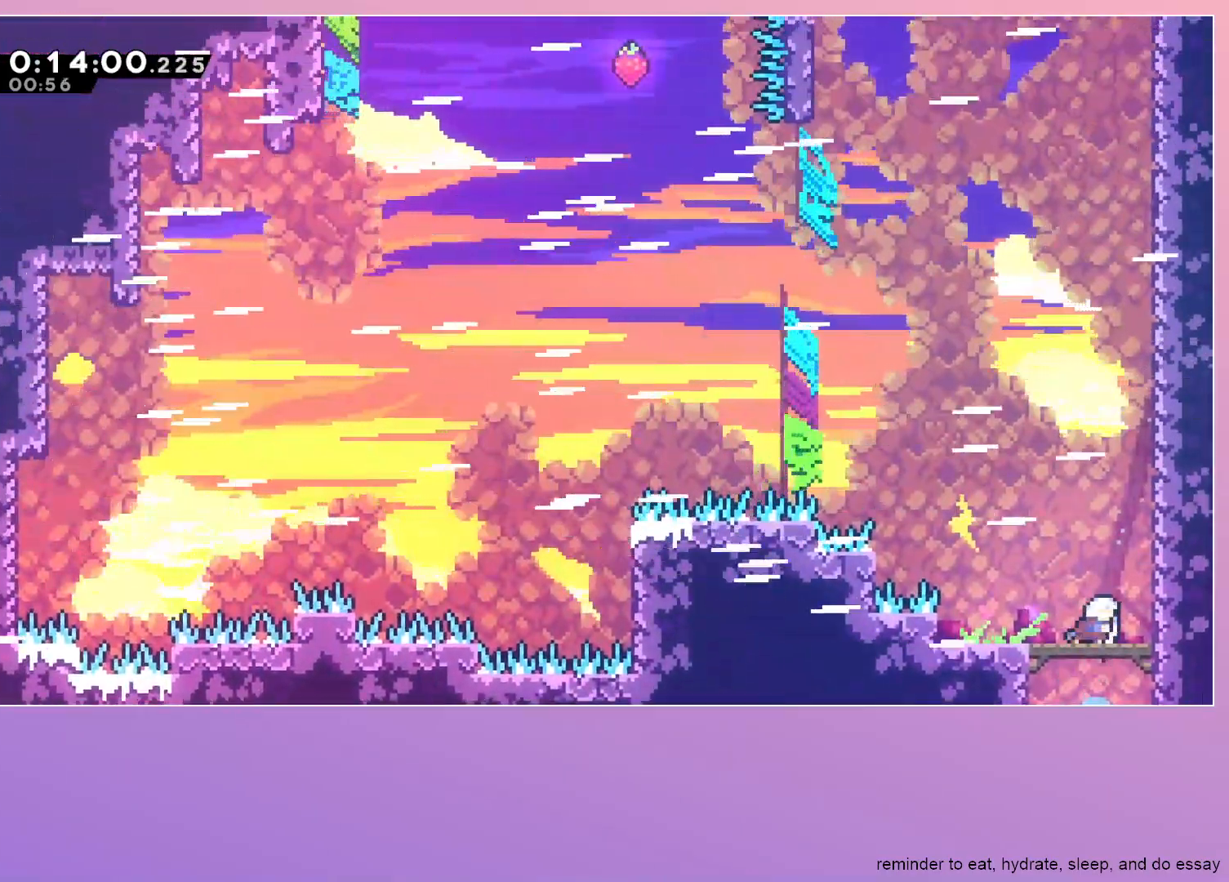
{"keys": ["dash", "down"], "events": [[150, "dash", "down"], [300, "dash", "up"], [383, "dash", "down"]]}
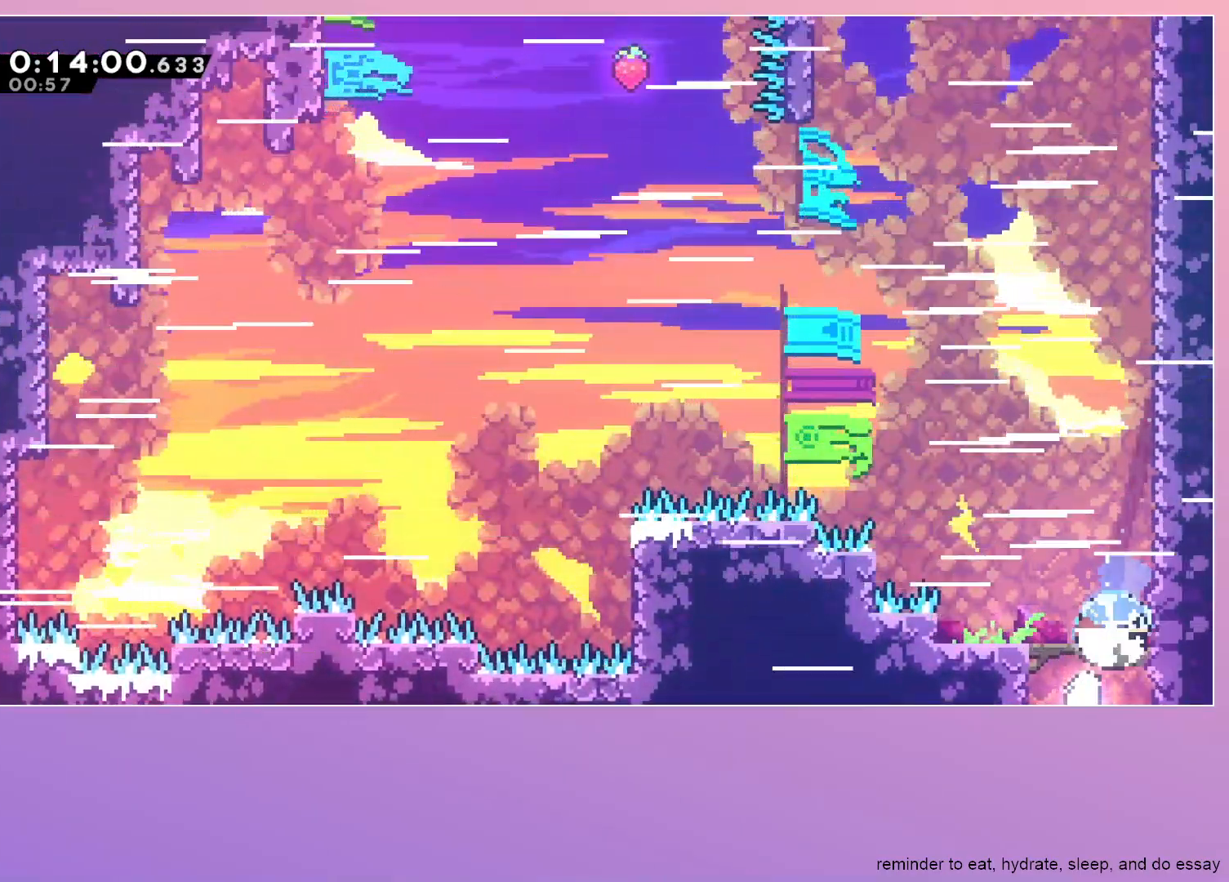
{"keys": ["jump"], "events": [[33, "dash", "up"], [33, "down", "up"], [167, "jump", "down"]]}
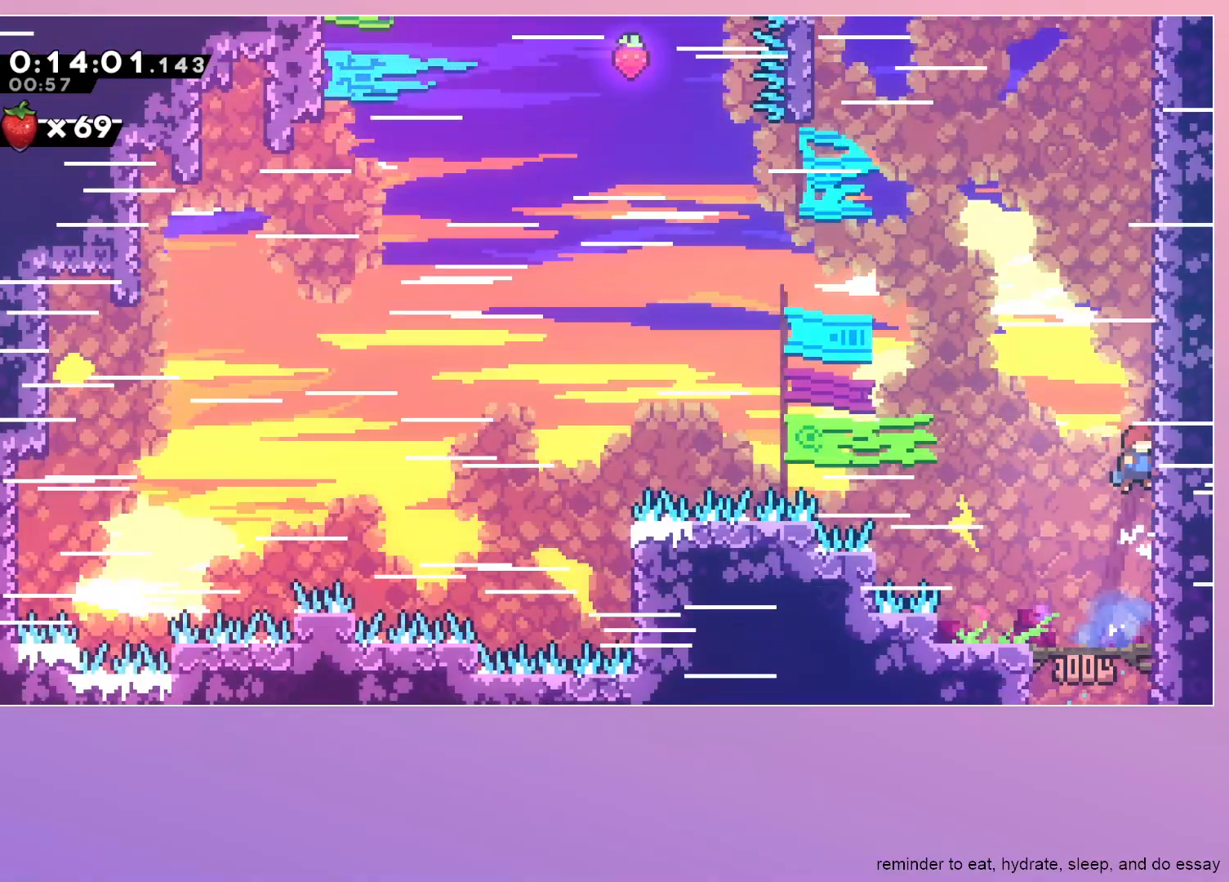
{"keys": ["jump"], "events": []}
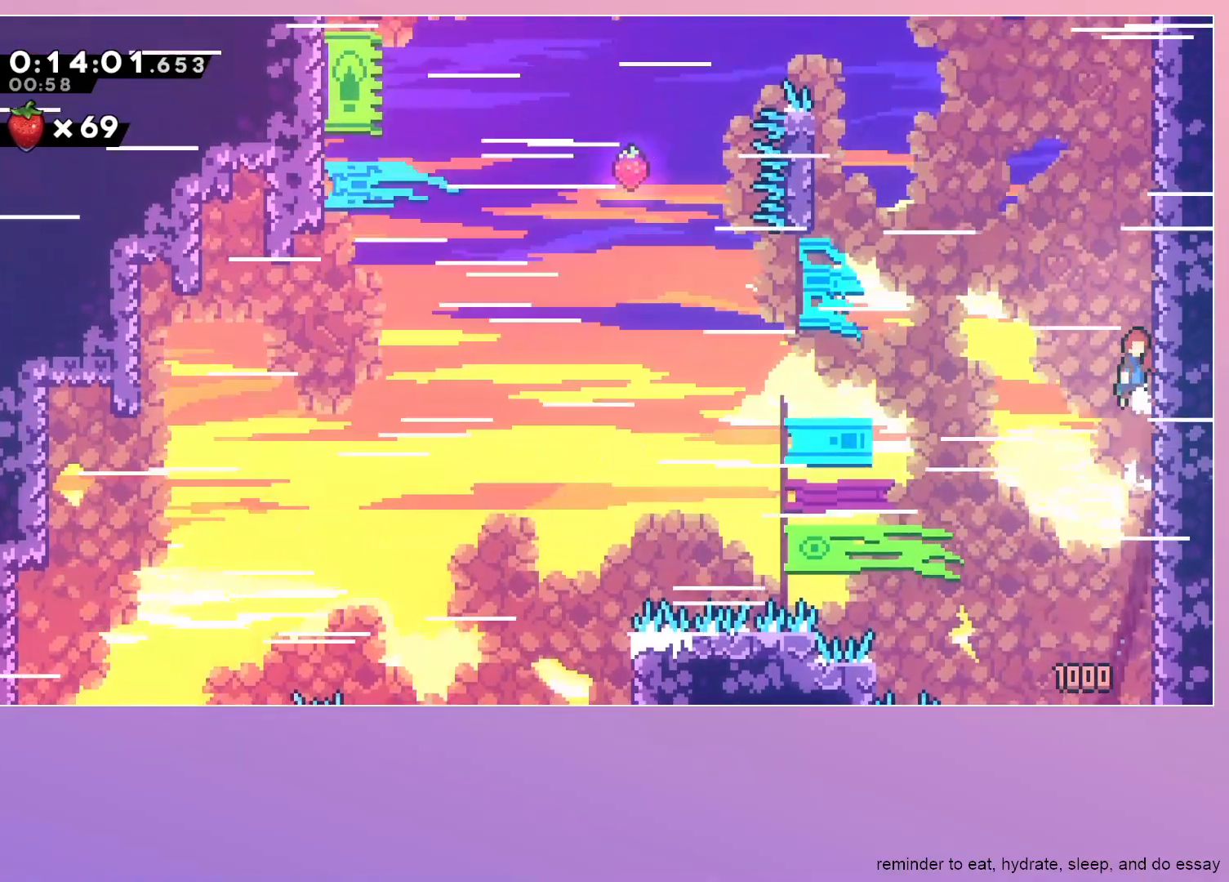
{"keys": ["grab", "up"], "events": [[150, "grab", "down"], [150, "jump", "up"], [483, "up", "down"]]}
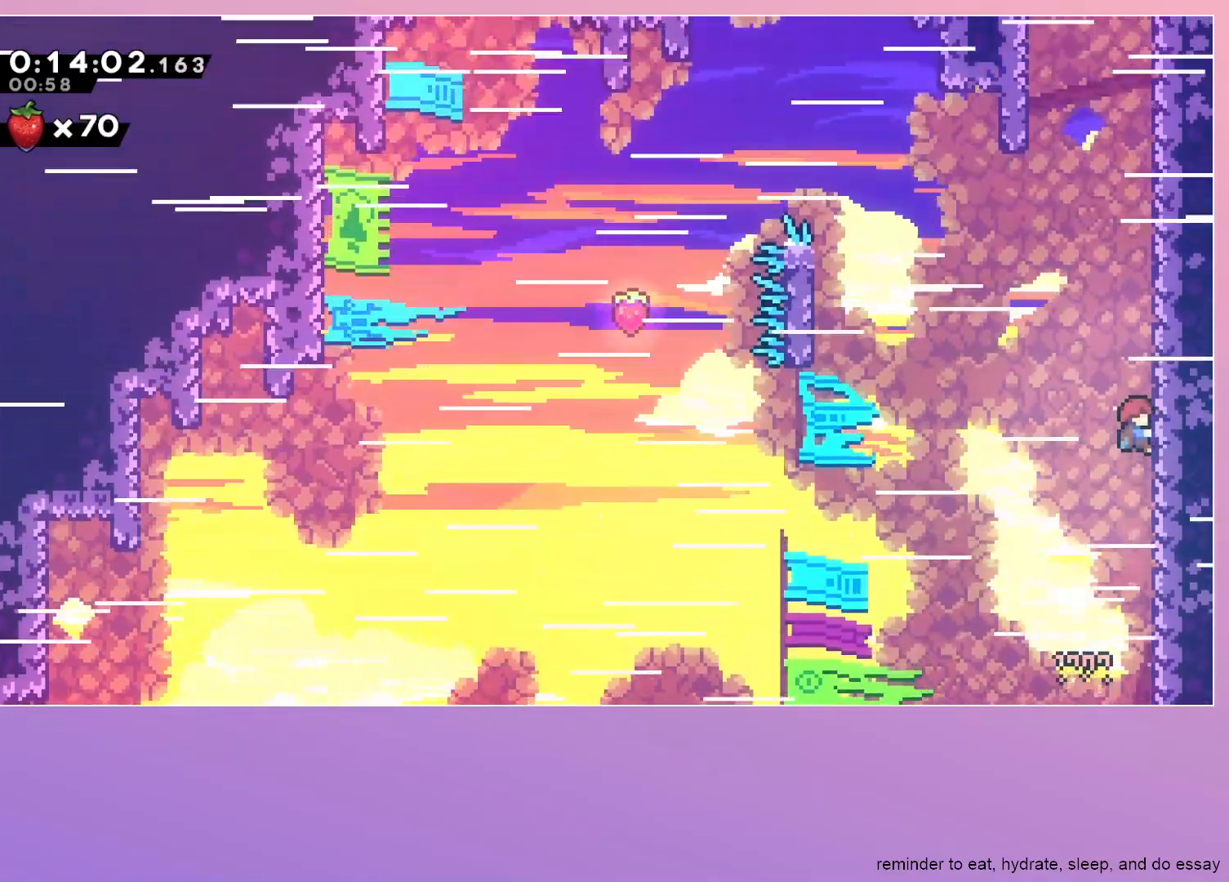
{"keys": ["grab", "left"], "events": [[67, "up", "up"], [400, "left", "down"]]}
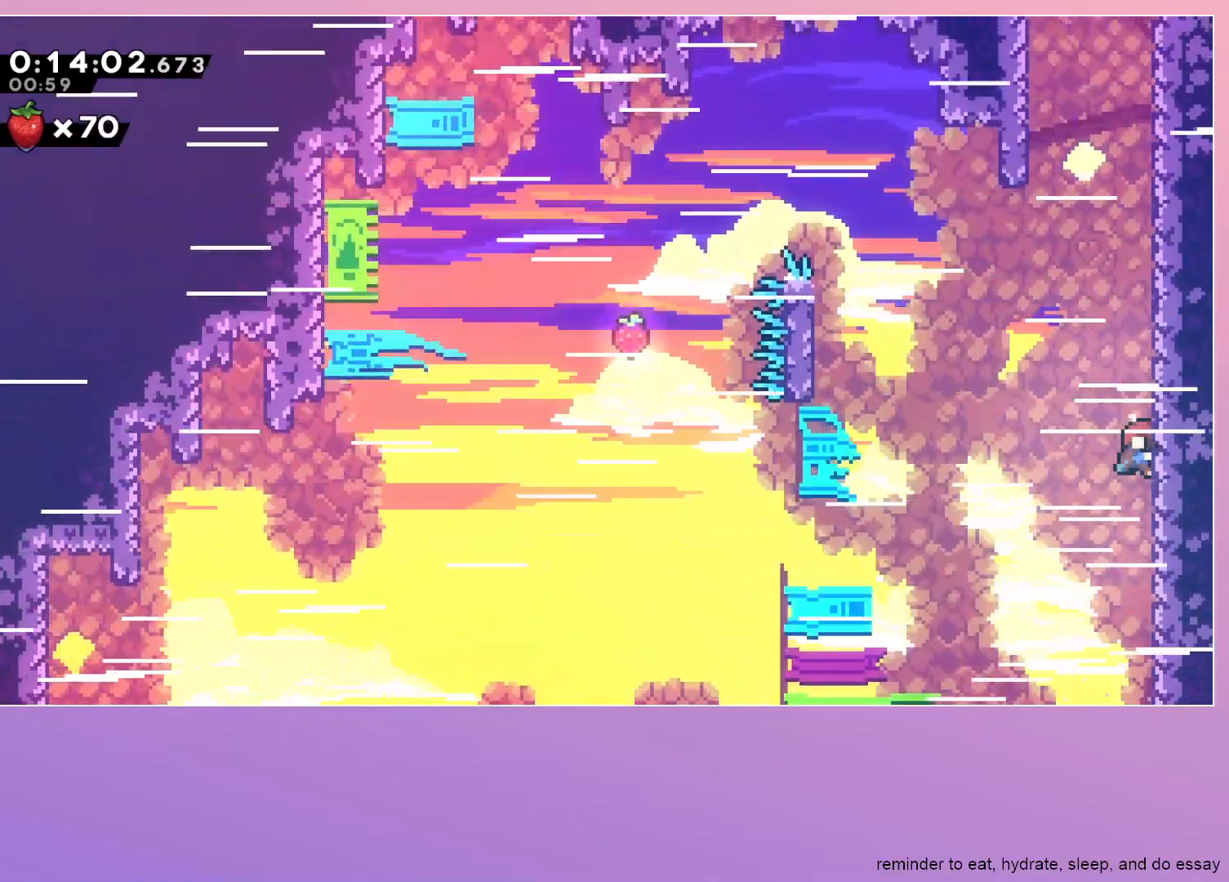
{"keys": ["grab", "left"], "events": []}
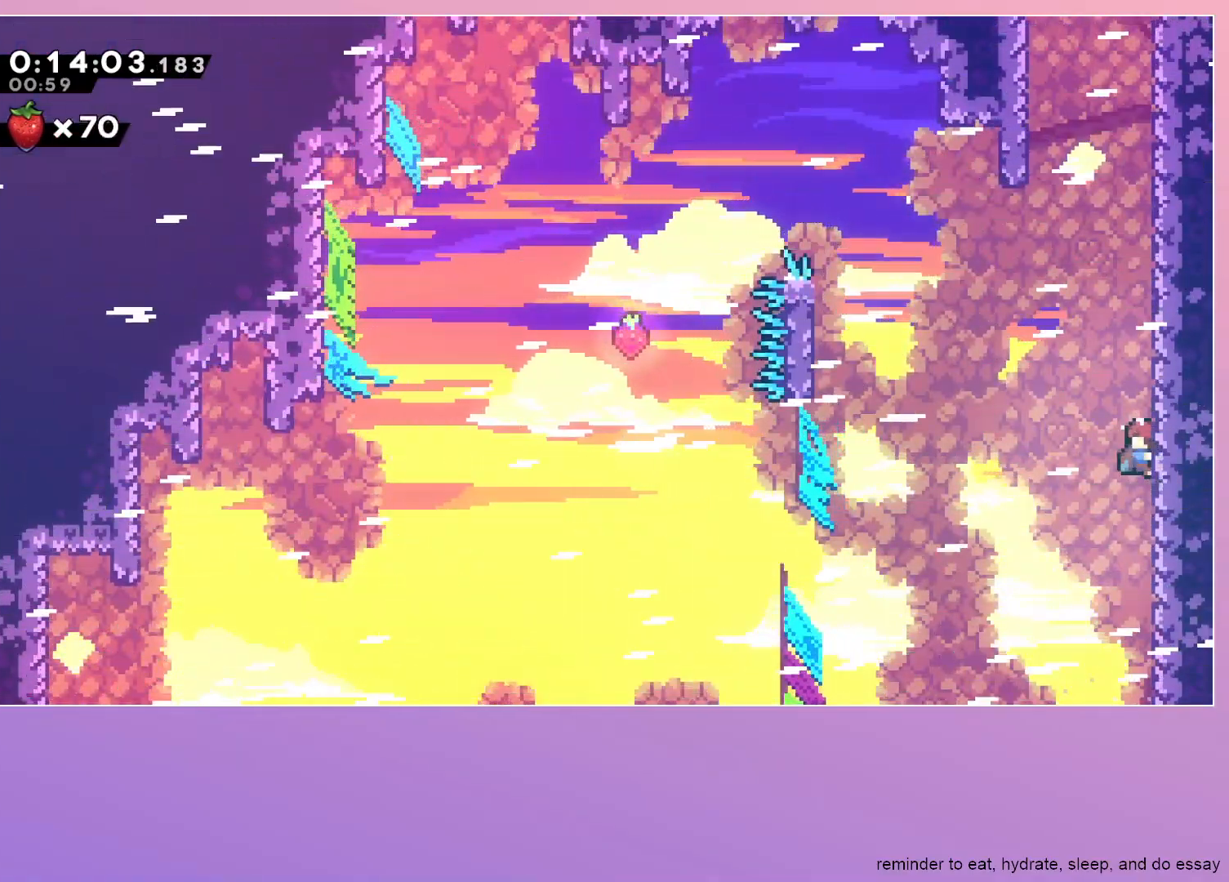
{"keys": ["jump", "left"], "events": [[67, "jump", "down"], [250, "grab", "up"]]}
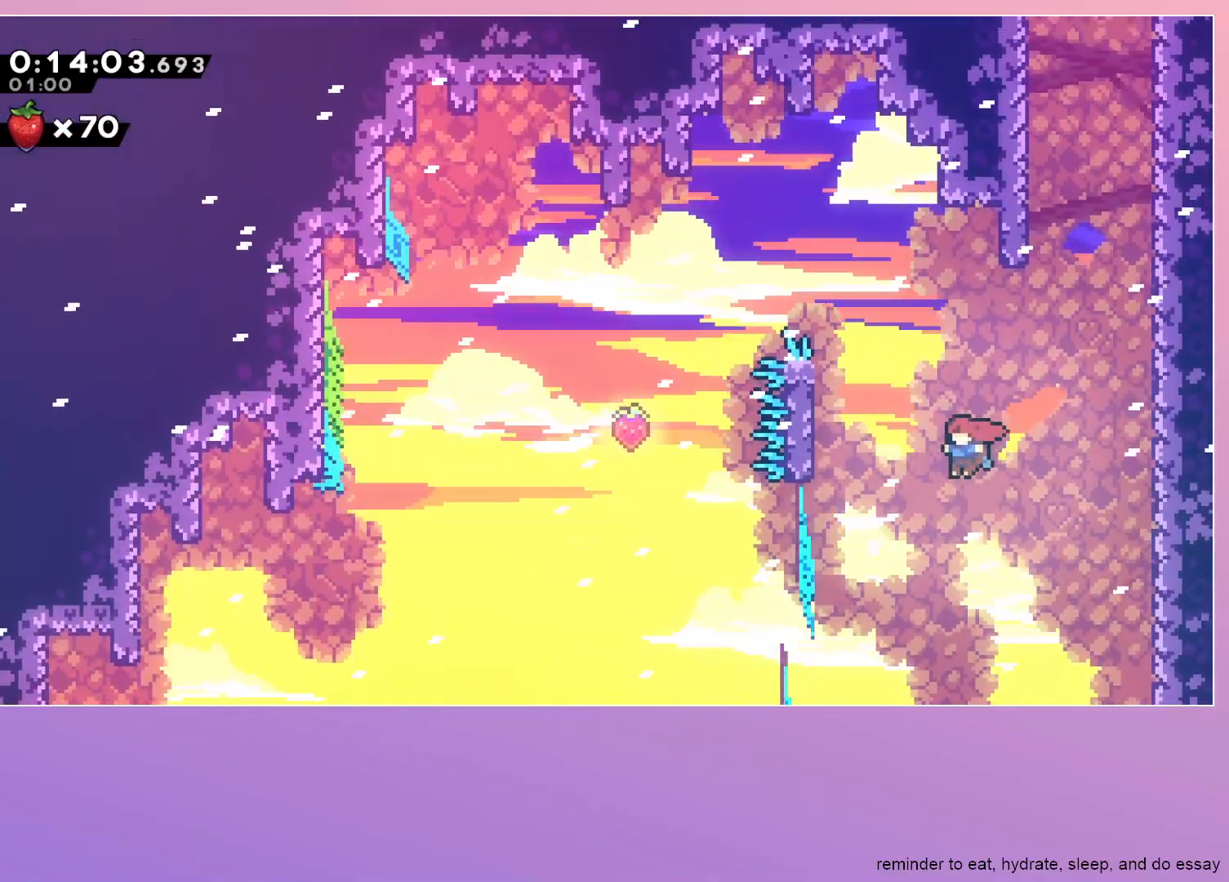
{"keys": ["jump", "left"], "events": [[267, "dash", "down"], [267, "up", "down"], [367, "up", "up"], [400, "dash", "up"]]}
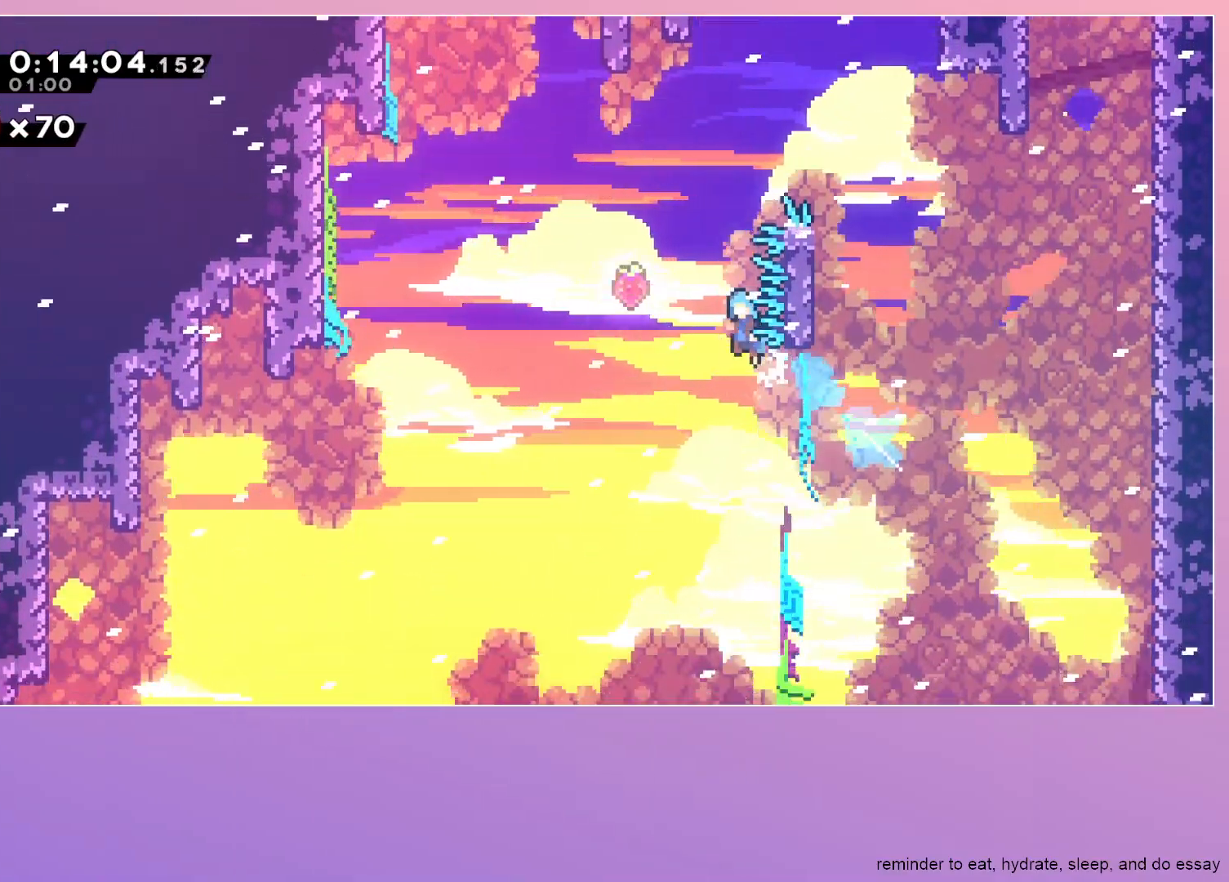
{"keys": ["jump", "right"], "events": [[183, "left", "up"], [317, "right", "down"]]}
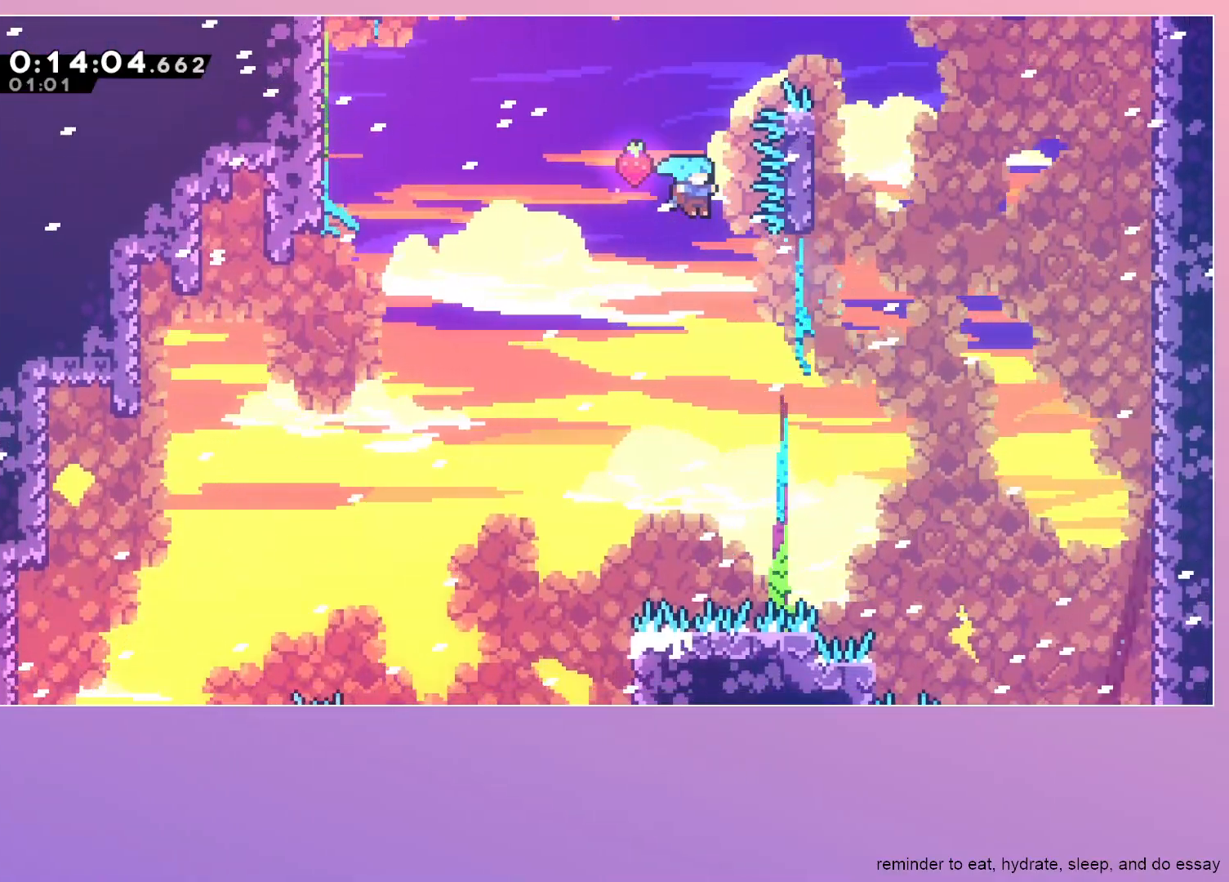
{"keys": ["right"], "events": [[67, "jump", "up"]]}
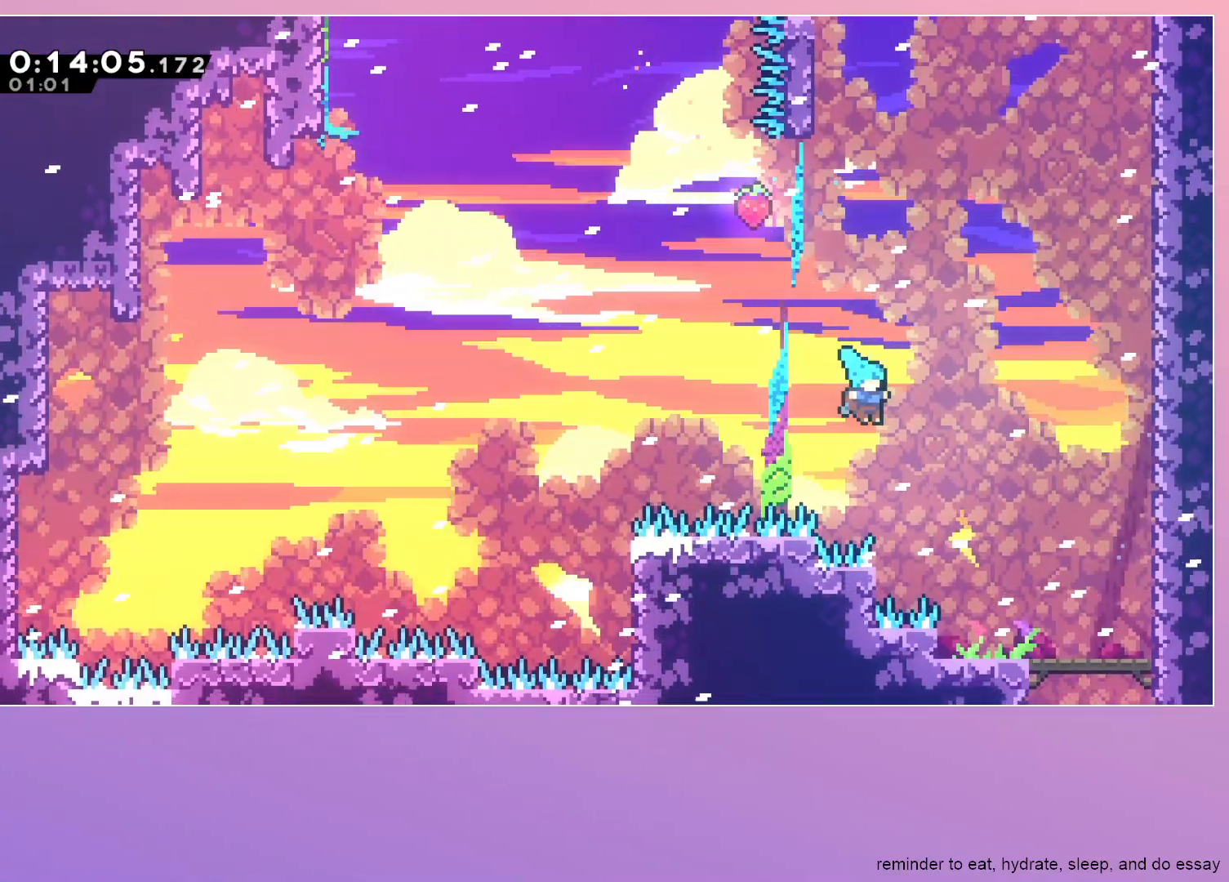
{"keys": ["jump", "right"], "events": [[500, "jump", "down"]]}
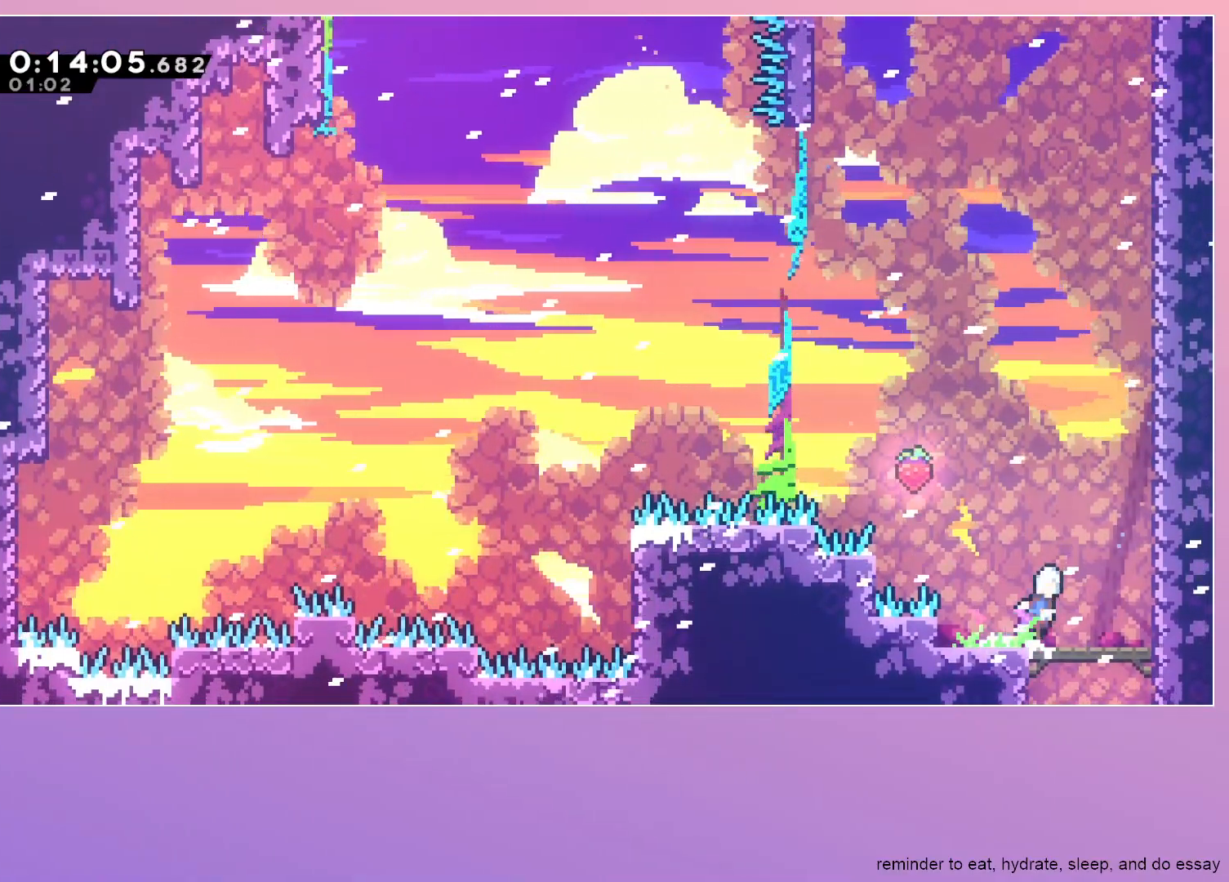
{"keys": ["dash"], "events": [[233, "dash", "down"], [233, "right", "up"], [233, "up", "down"], [283, "jump", "up"], [417, "up", "up"]]}
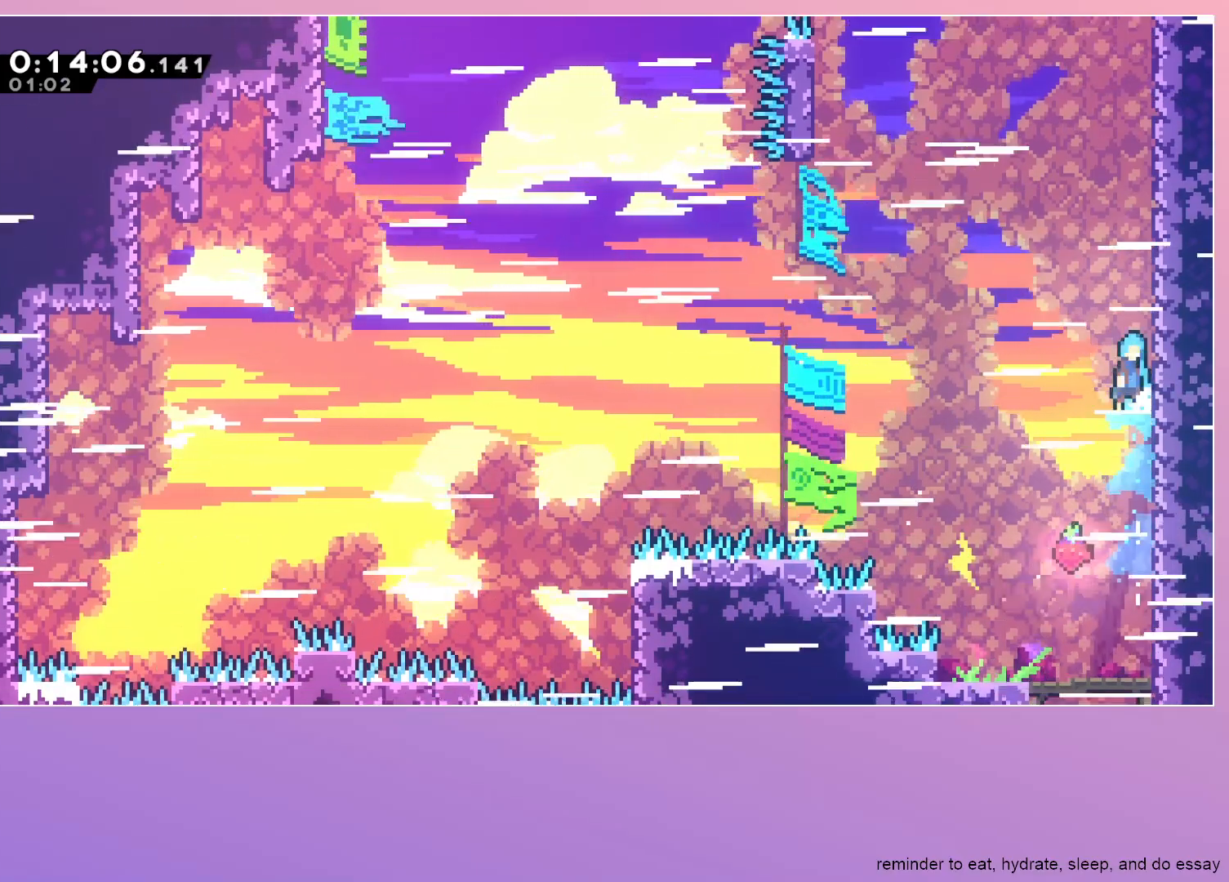
{"keys": ["grab", "jump"], "events": [[17, "dash", "up"], [17, "jump", "down"], [250, "grab", "down"]]}
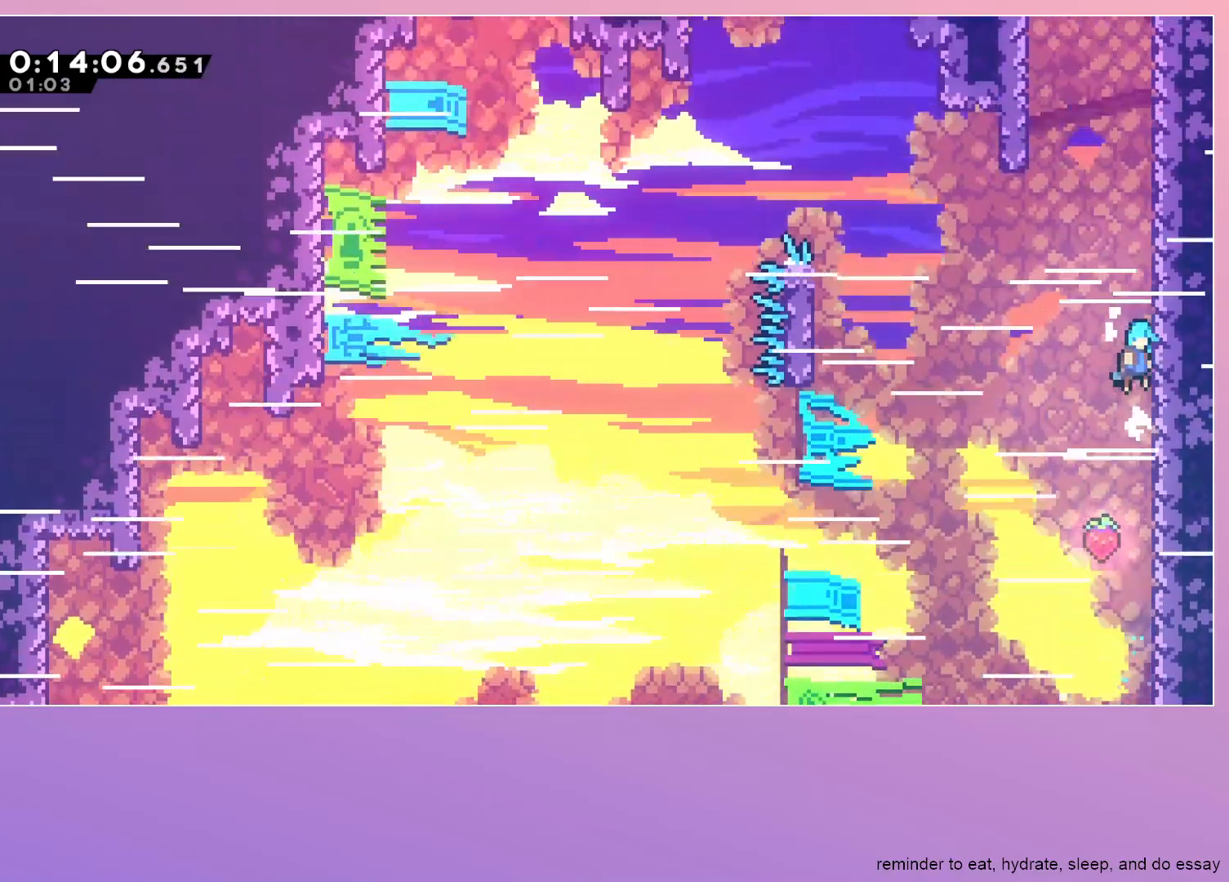
{"keys": ["grab", "jump"], "events": []}
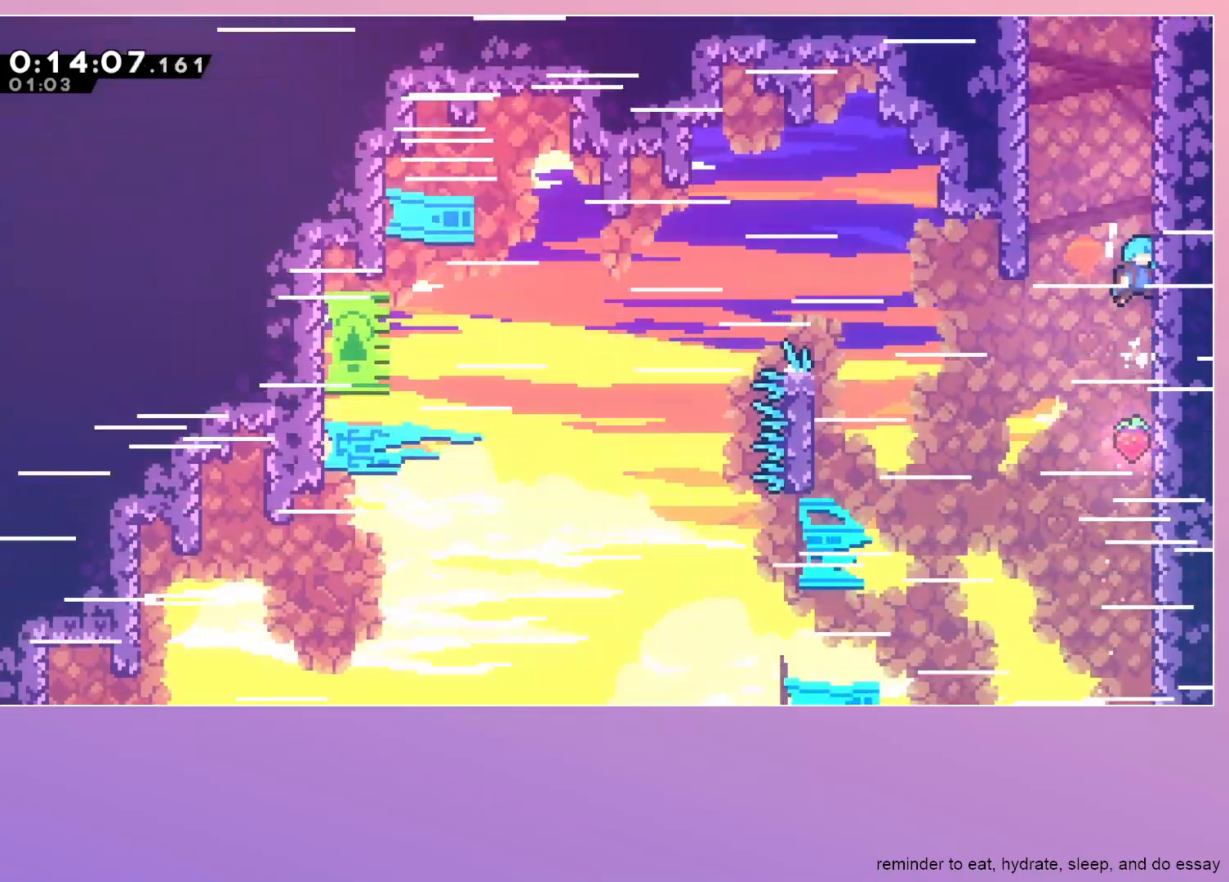
{"keys": ["grab", "jump"], "events": []}
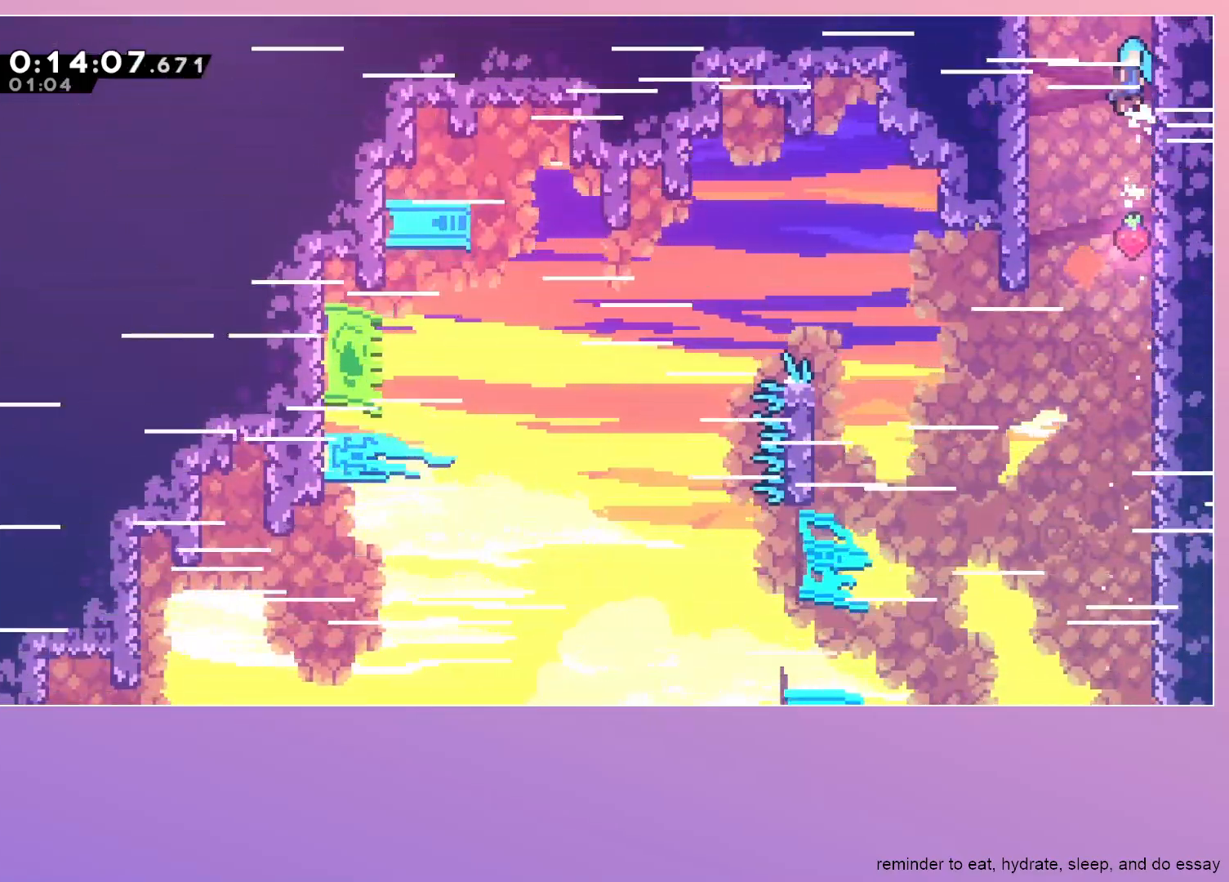
{"keys": ["grab", "right"], "events": [[67, "grab", "up"], [300, "grab", "down"], [350, "right", "down"], [383, "jump", "up"]]}
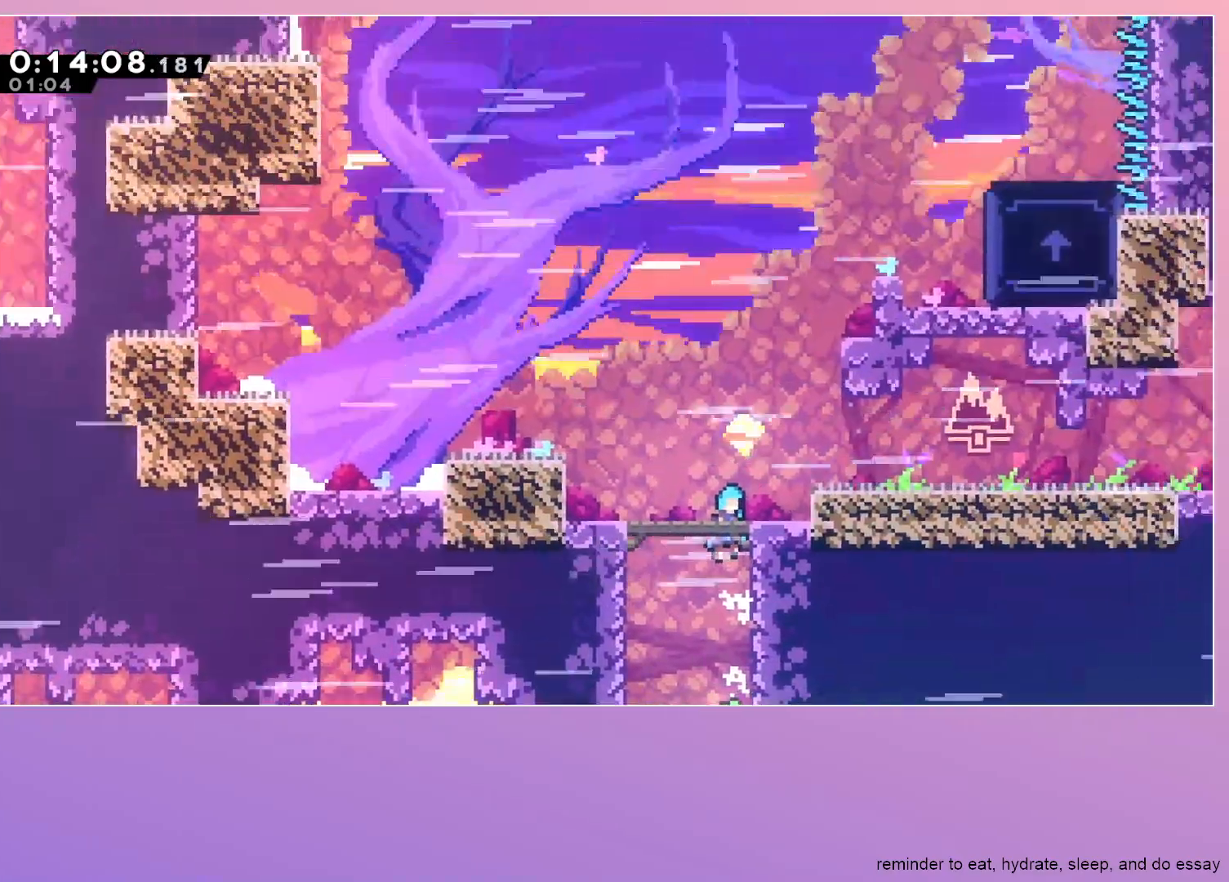
{"keys": ["grab", "jump", "right"], "events": [[400, "jump", "down"]]}
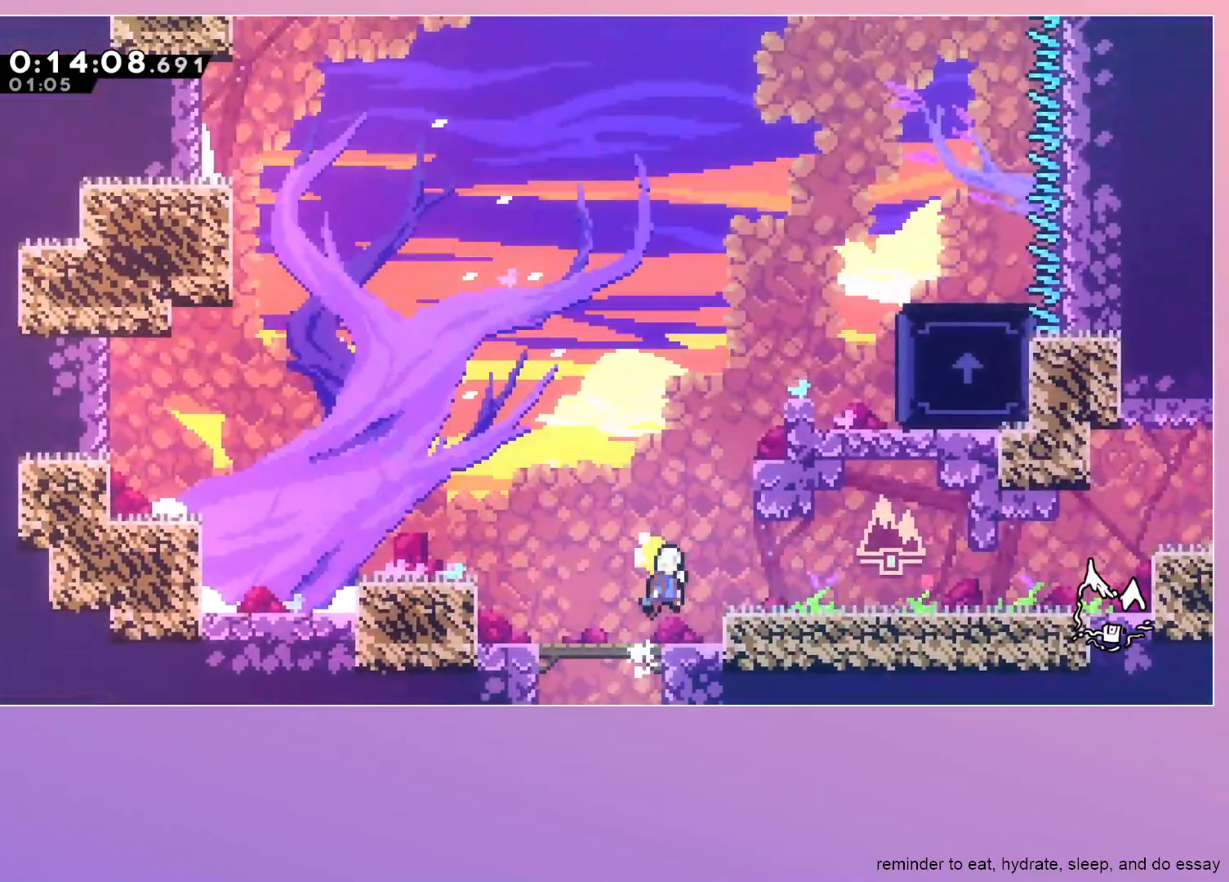
{"keys": ["down", "grab", "right"], "events": [[100, "down", "down"], [150, "dash", "down"], [150, "jump", "up"], [233, "dash", "up"], [333, "dash", "down"], [467, "dash", "up"]]}